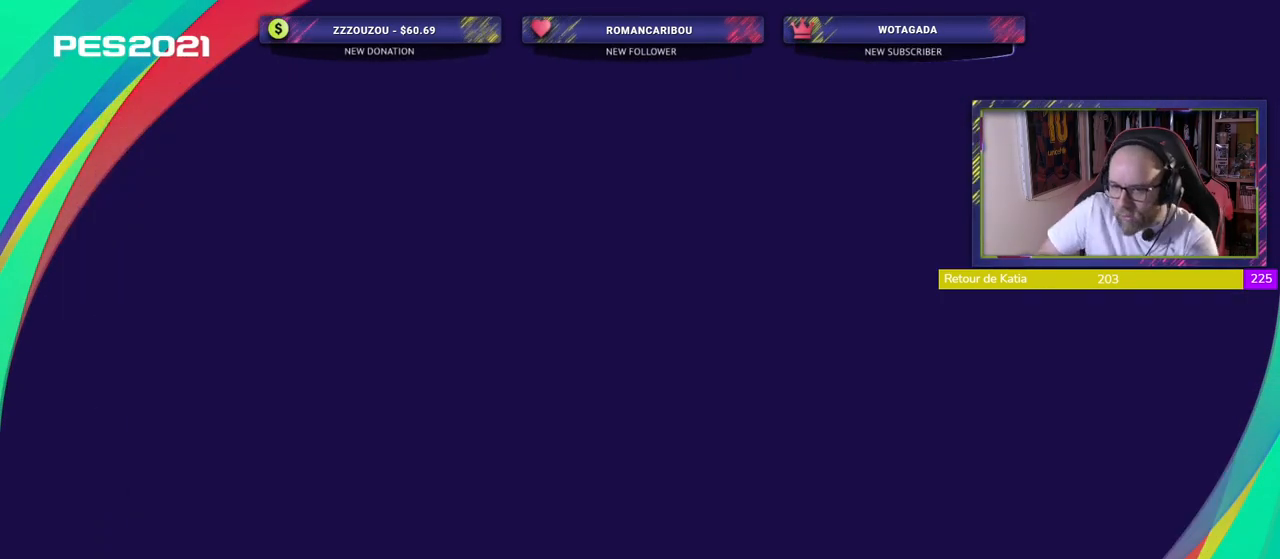
Gameplay with a controller (PlayStation layout); each line is a JSON object with the inputs held at the frame after it. "events" lists button and stick changes between this image and that frame as [ms after this image, input, new state], when the widget could be followed in between.
{"buttons": [], "left_stick": "center", "right_stick": "center", "events": [[80, "CIRCLE", "down"], [200, "CIRCLE", "up"]]}
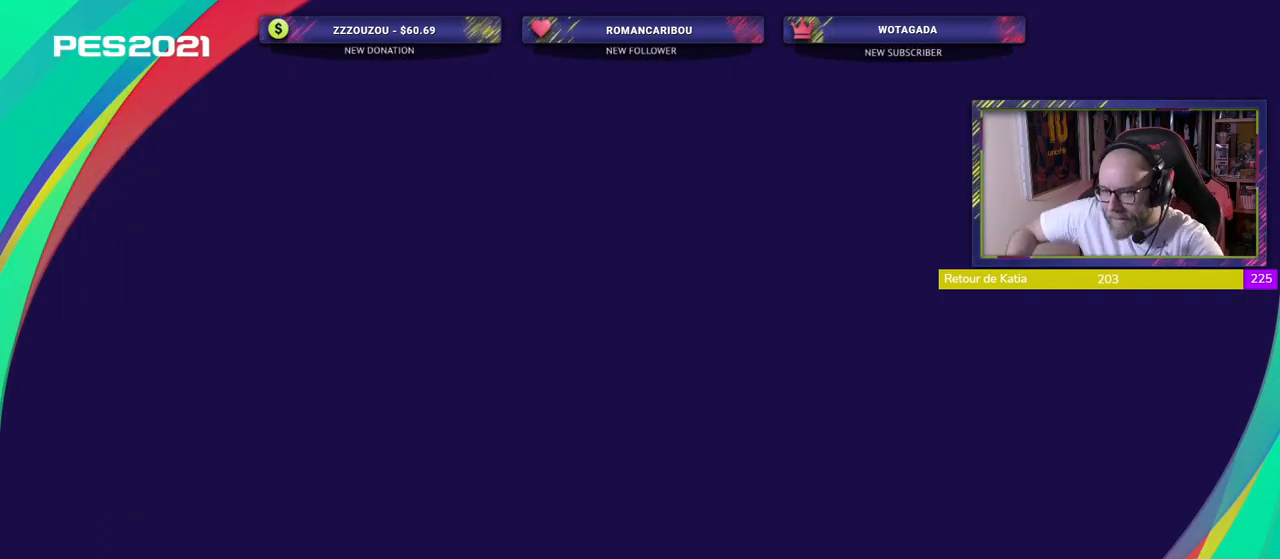
{"buttons": [], "left_stick": "center", "right_stick": "center", "events": []}
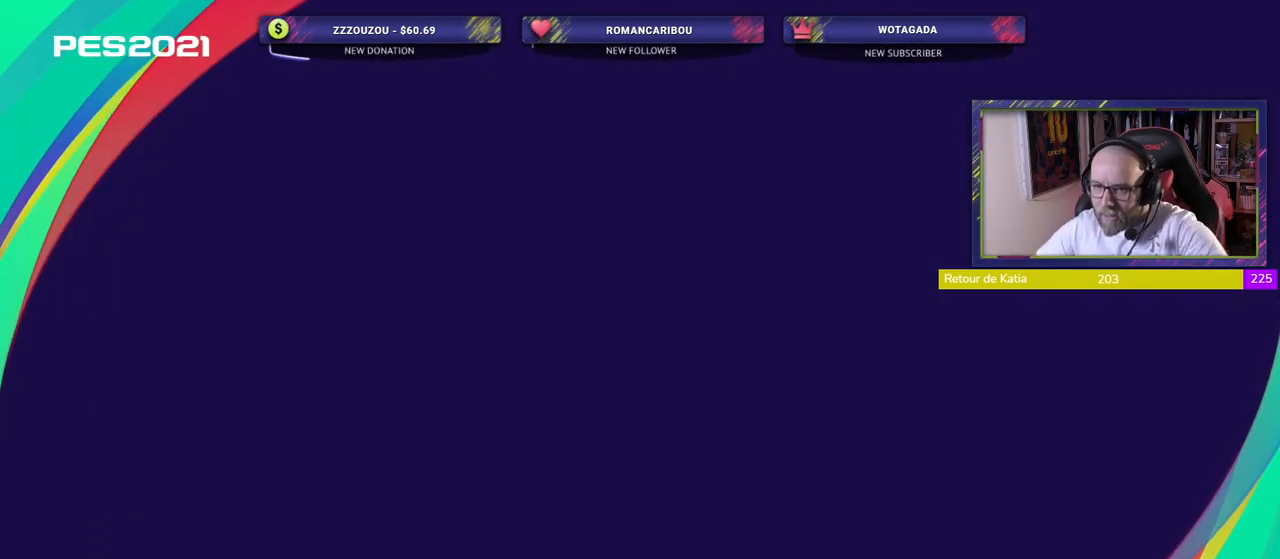
{"buttons": [], "left_stick": "center", "right_stick": "center", "events": []}
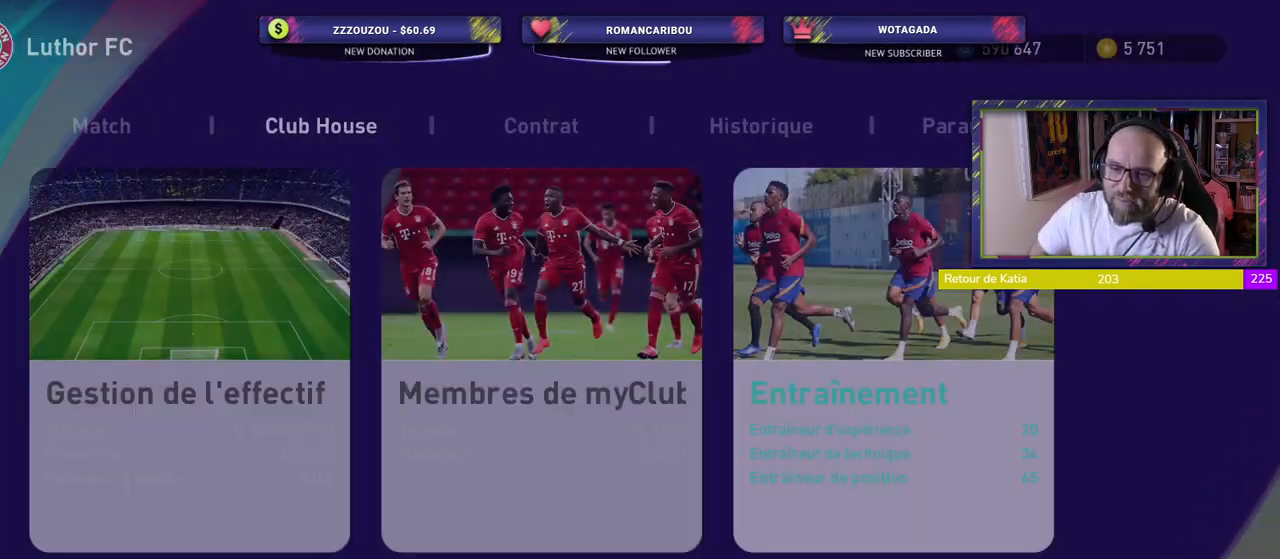
{"buttons": ["L1"], "left_stick": "center", "right_stick": "center", "events": [[480, "L1", "down"]]}
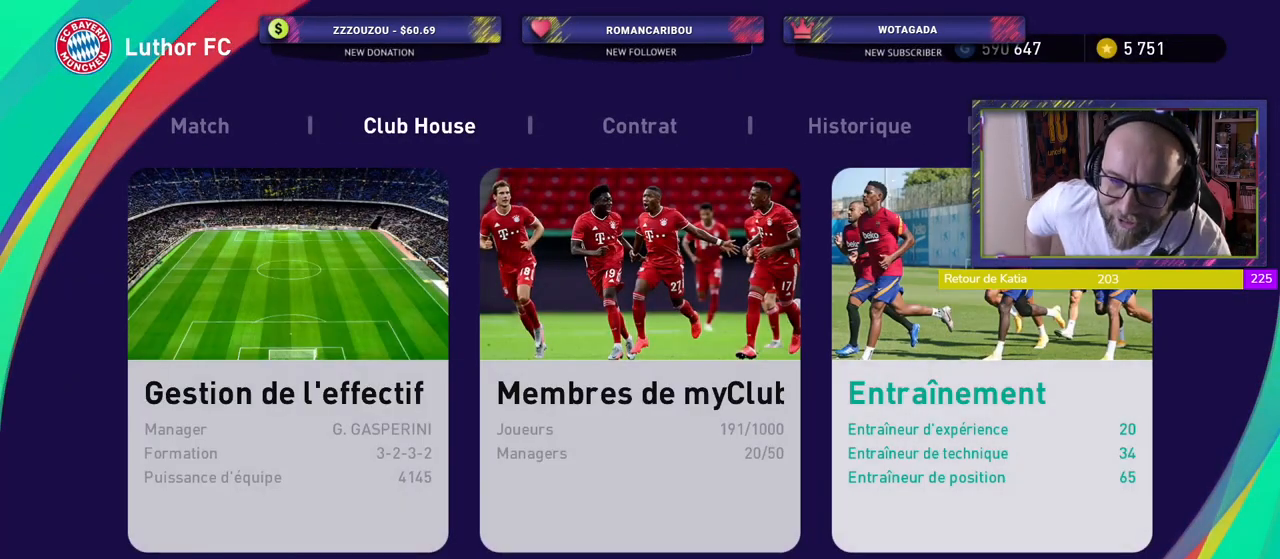
{"buttons": [], "left_stick": "center", "right_stick": "center", "events": [[80, "L1", "up"]]}
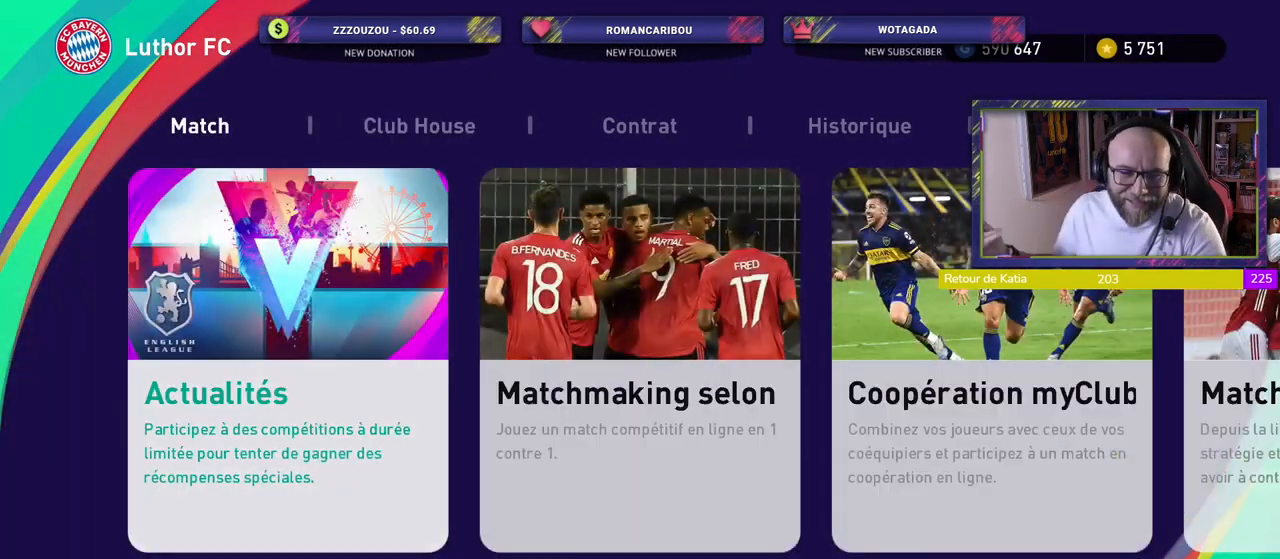
{"buttons": [], "left_stick": "center", "right_stick": "center", "events": []}
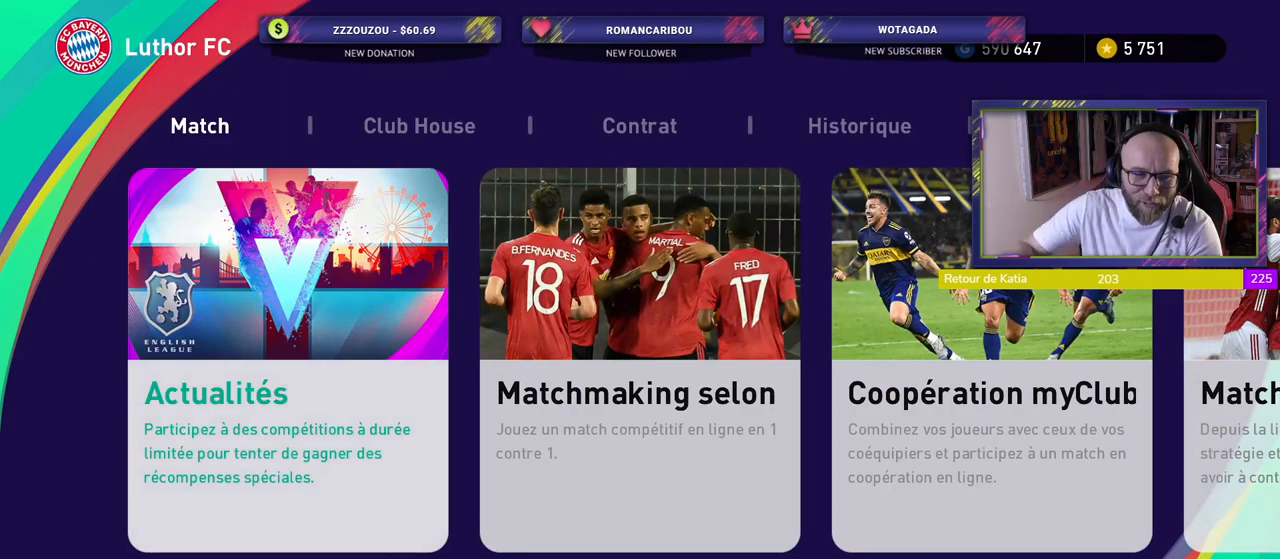
{"buttons": [], "left_stick": "center", "right_stick": "center", "events": []}
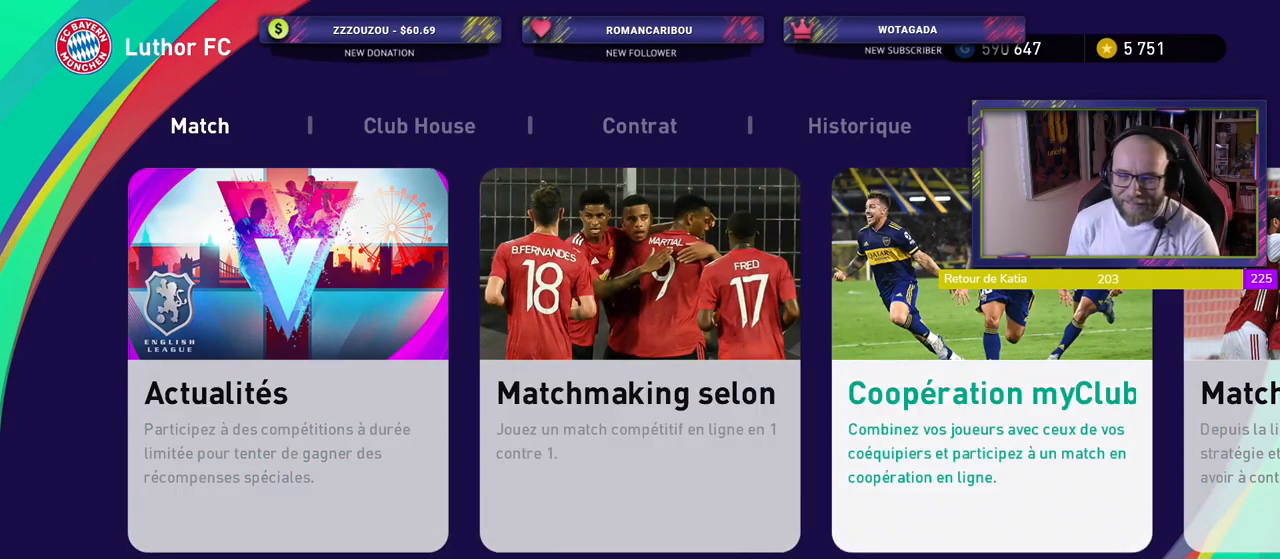
{"buttons": [], "left_stick": "center", "right_stick": "center", "events": []}
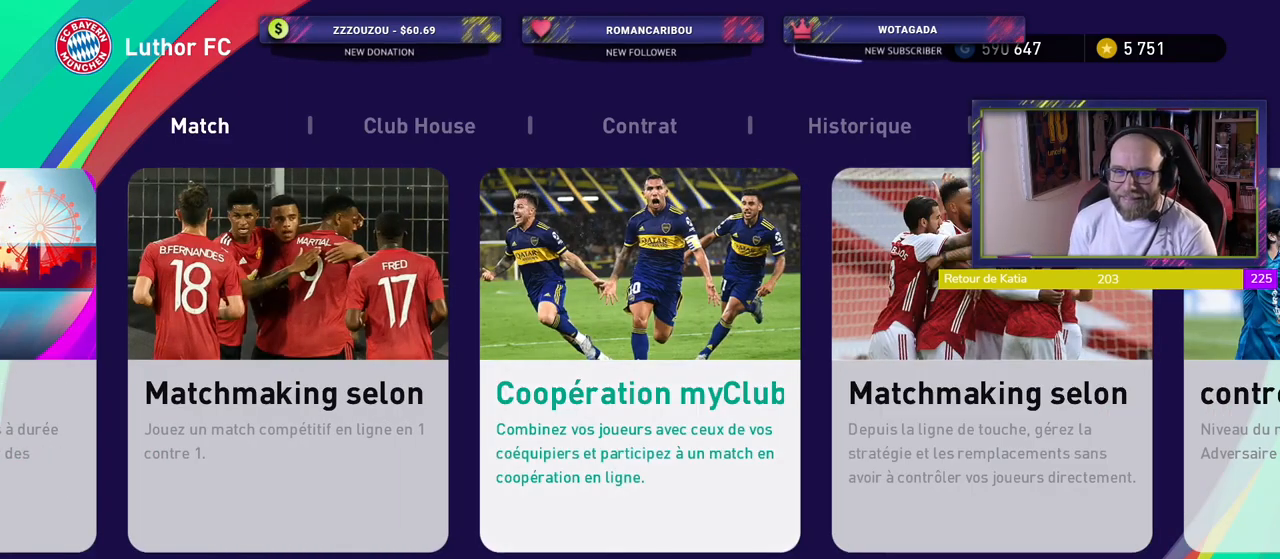
{"buttons": ["CROSS"], "left_stick": "center", "right_stick": "center", "events": [[500, "CROSS", "down"]]}
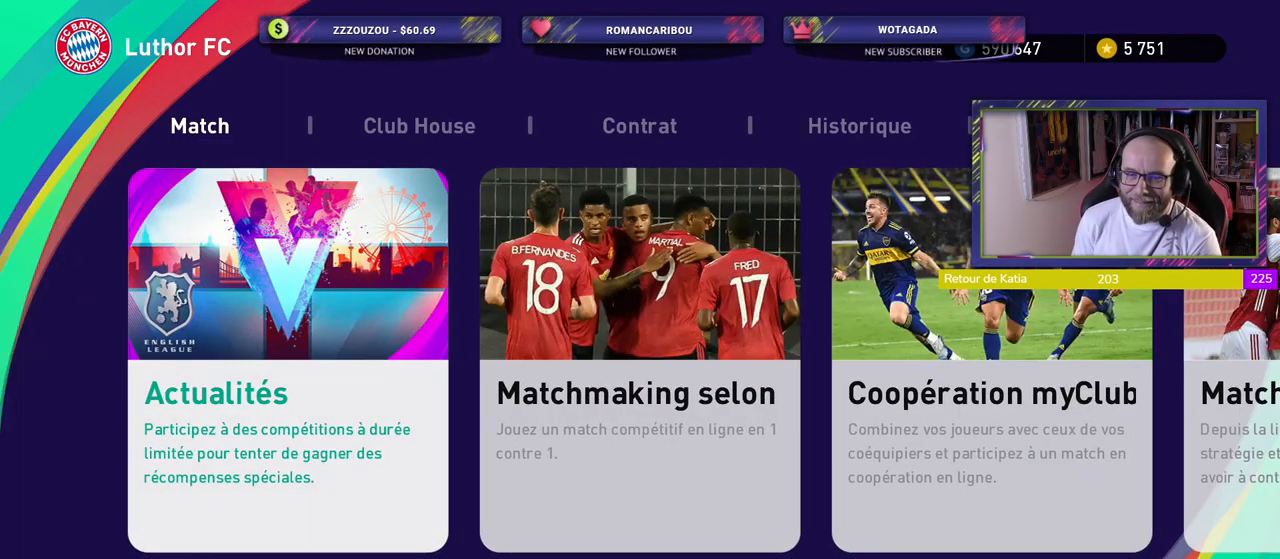
{"buttons": [], "left_stick": "center", "right_stick": "center", "events": [[100, "CROSS", "up"]]}
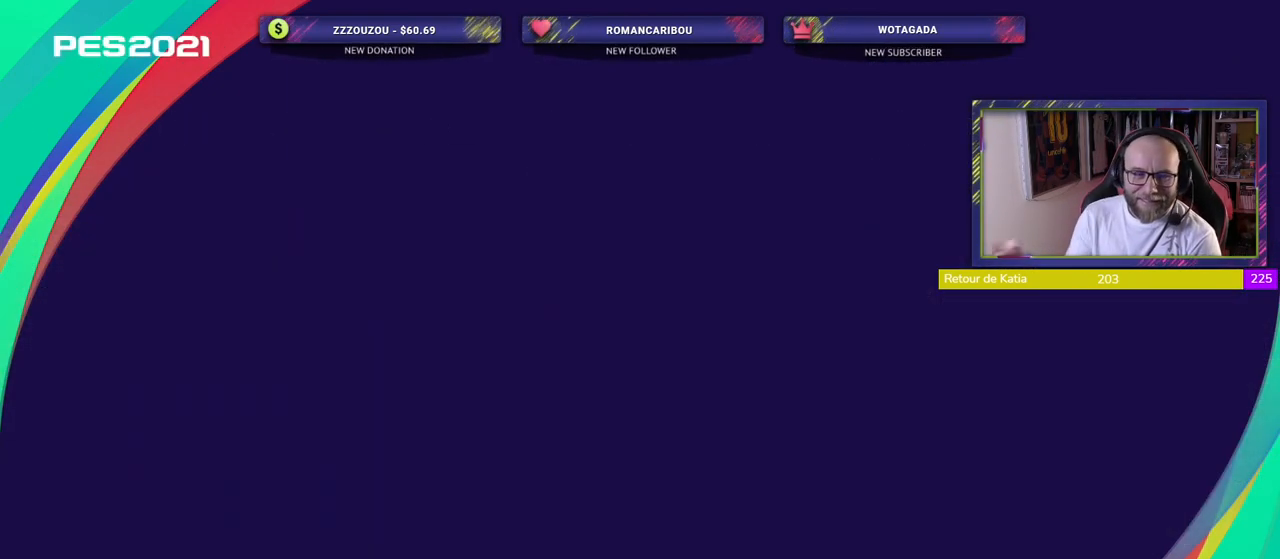
{"buttons": [], "left_stick": "center", "right_stick": "center", "events": []}
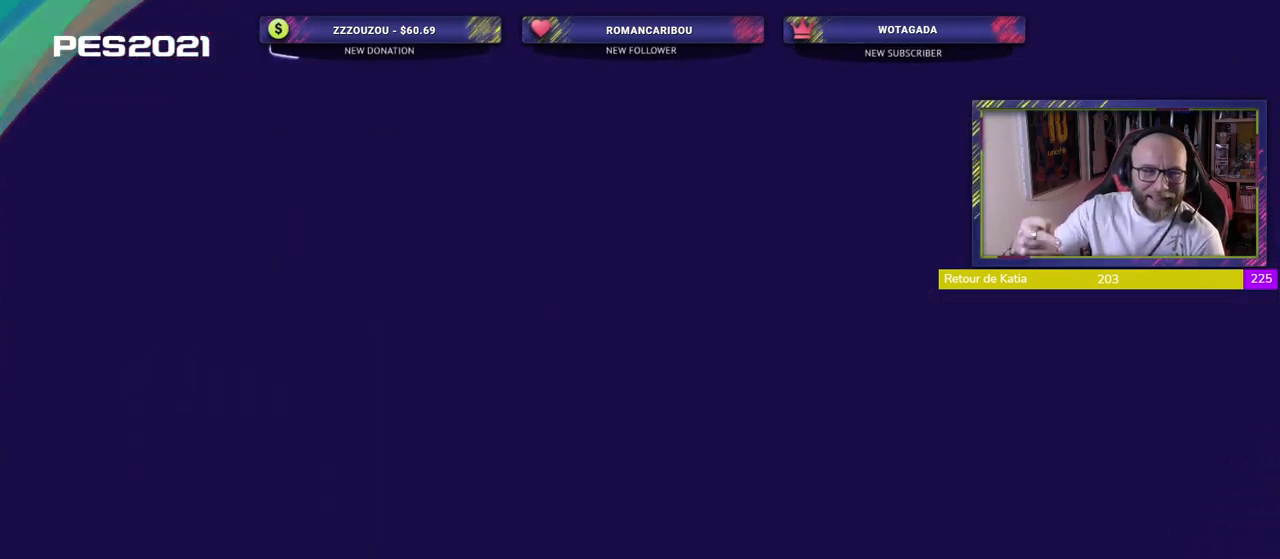
{"buttons": [], "left_stick": "center", "right_stick": "center", "events": []}
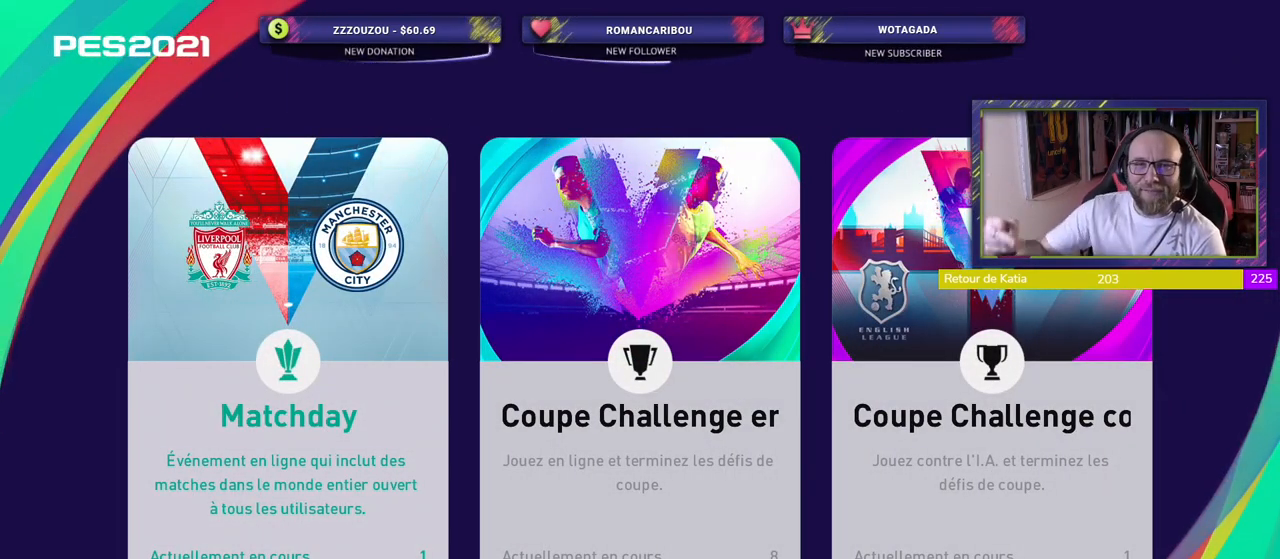
{"buttons": [], "left_stick": "center", "right_stick": "center", "events": []}
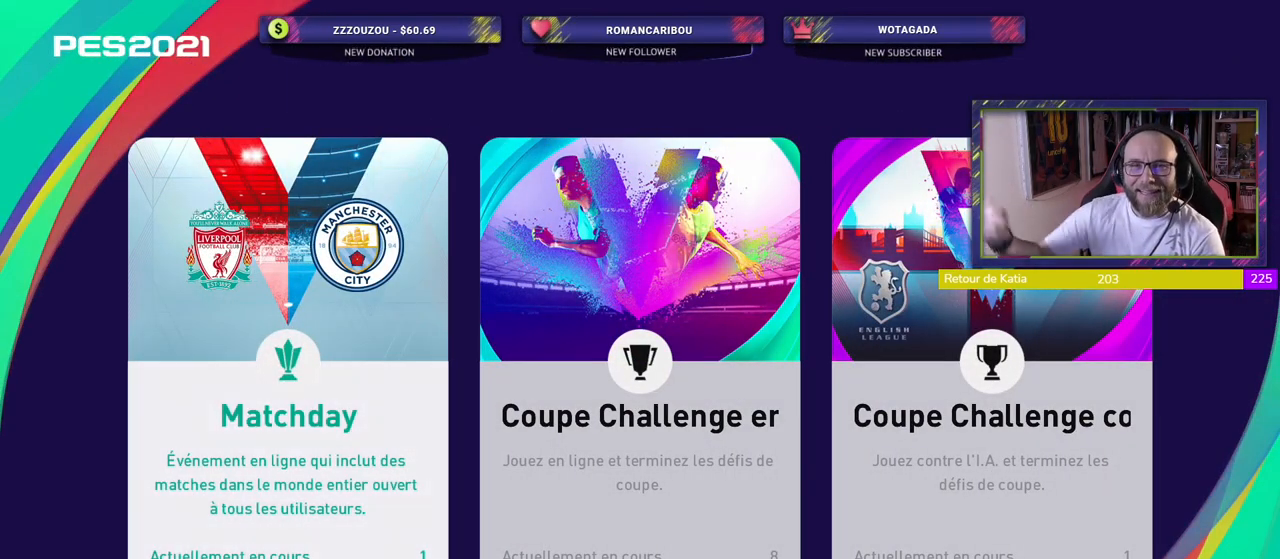
{"buttons": [], "left_stick": "center", "right_stick": "center", "events": []}
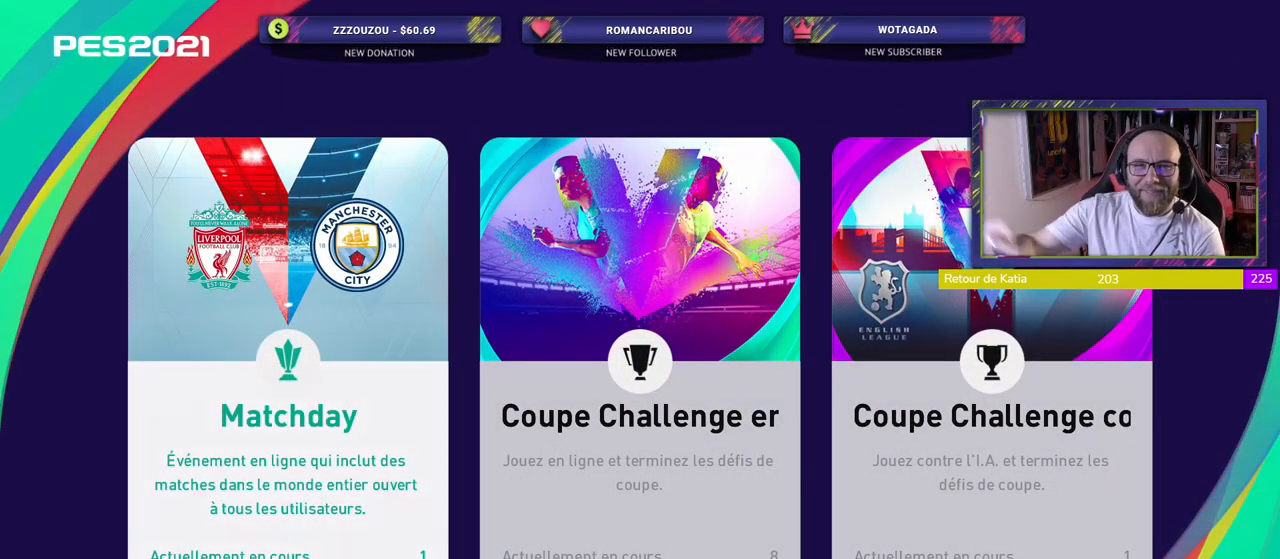
{"buttons": [], "left_stick": "center", "right_stick": "center", "events": []}
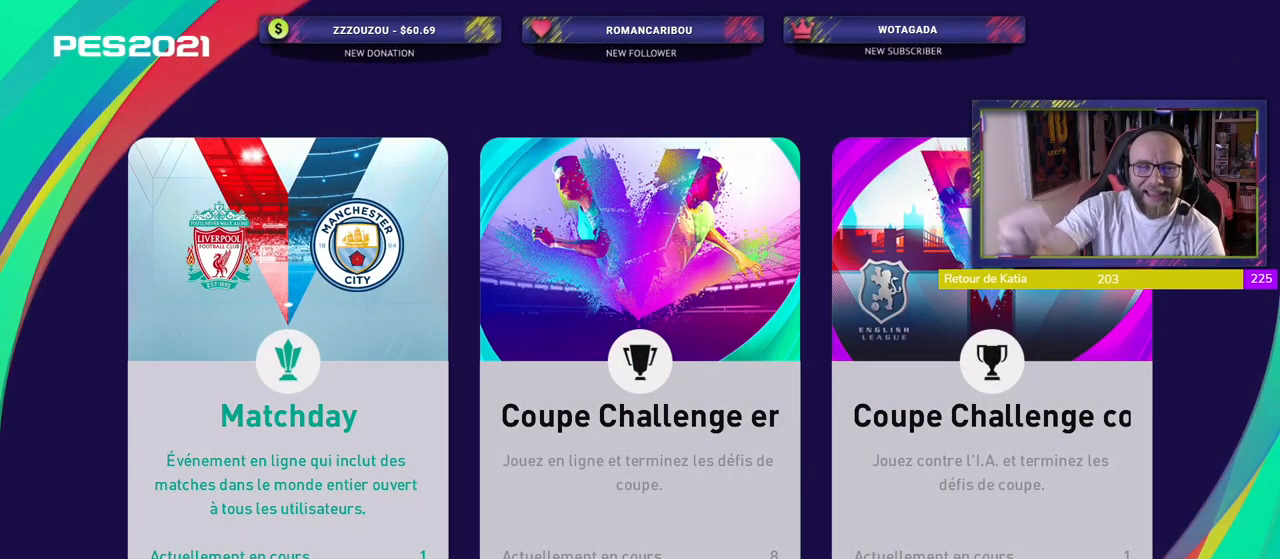
{"buttons": [], "left_stick": "center", "right_stick": "center", "events": []}
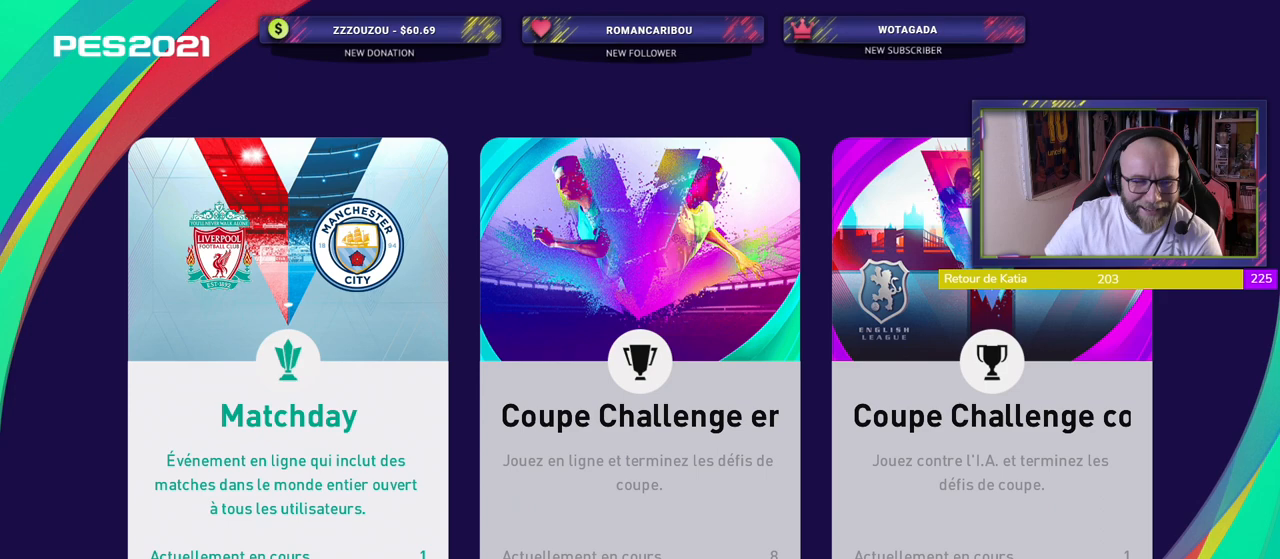
{"buttons": [], "left_stick": "center", "right_stick": "center", "events": []}
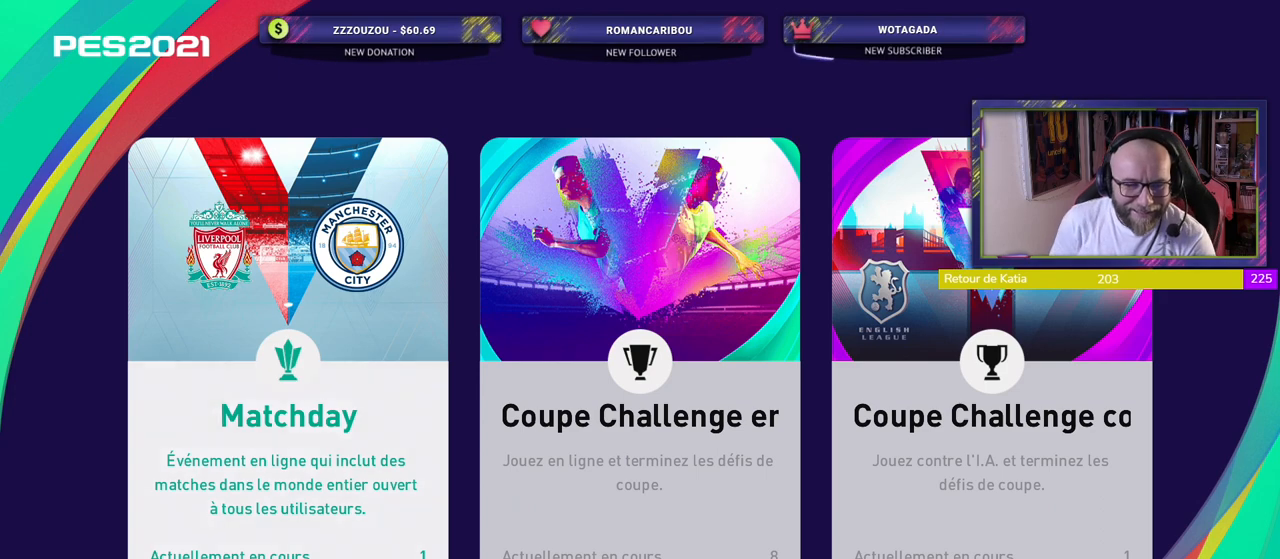
{"buttons": [], "left_stick": "center", "right_stick": "center", "events": []}
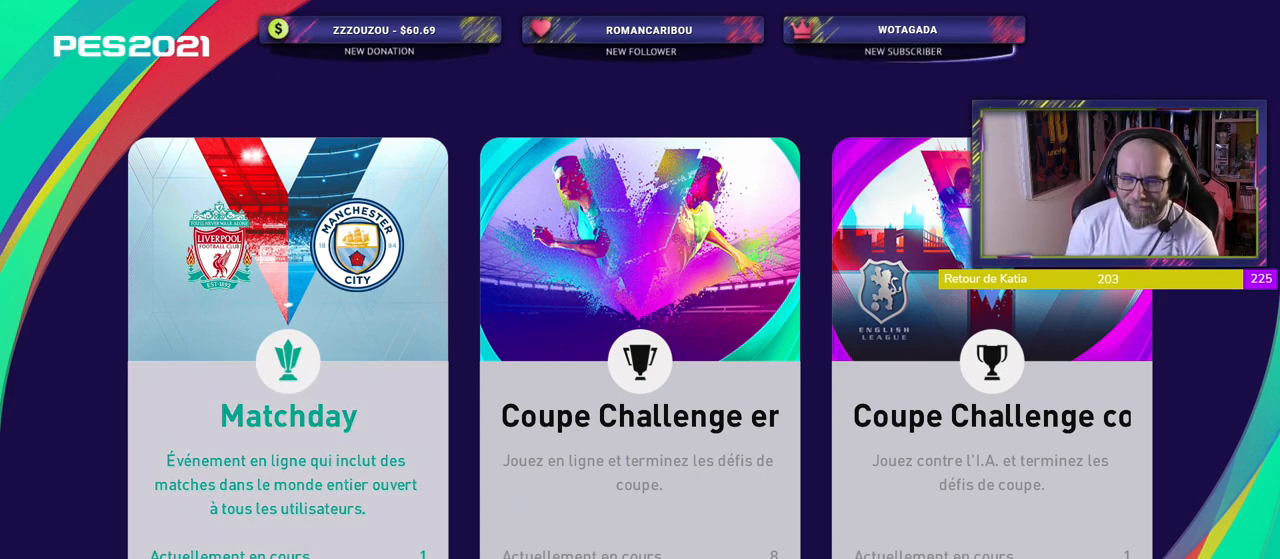
{"buttons": [], "left_stick": "center", "right_stick": "center", "events": []}
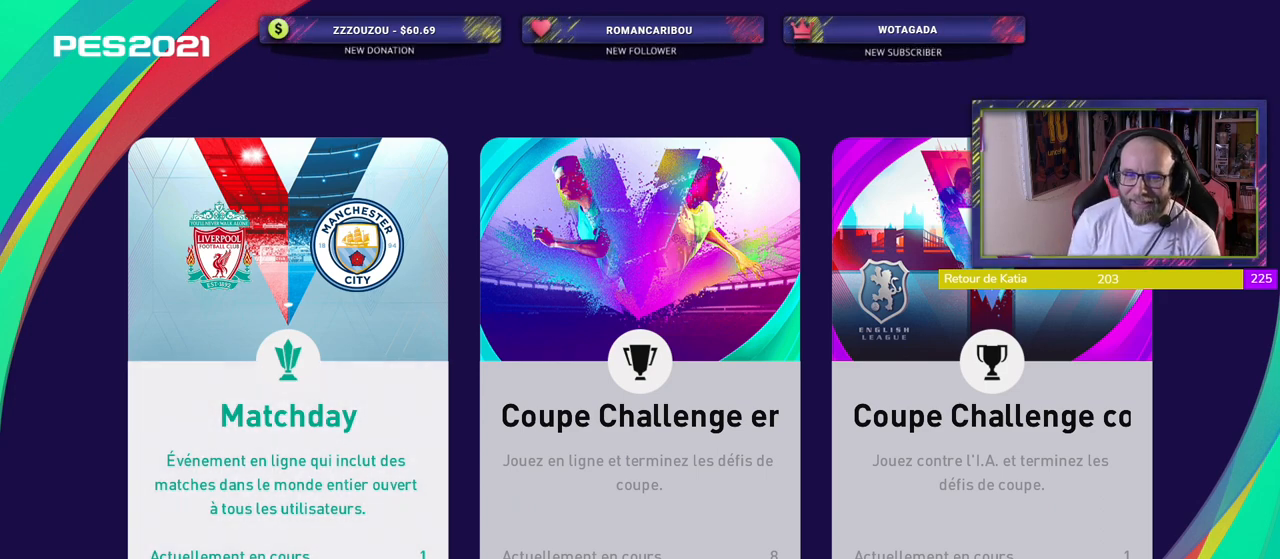
{"buttons": [], "left_stick": "center", "right_stick": "center", "events": []}
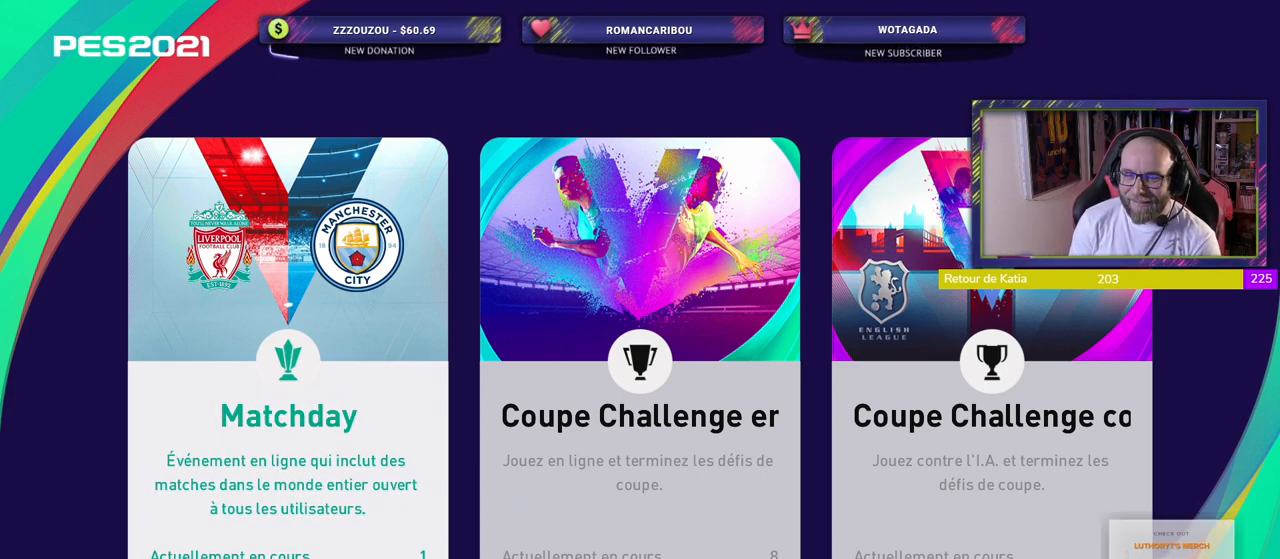
{"buttons": [], "left_stick": "center", "right_stick": "center", "events": [[140, "CROSS", "down"], [280, "CROSS", "up"]]}
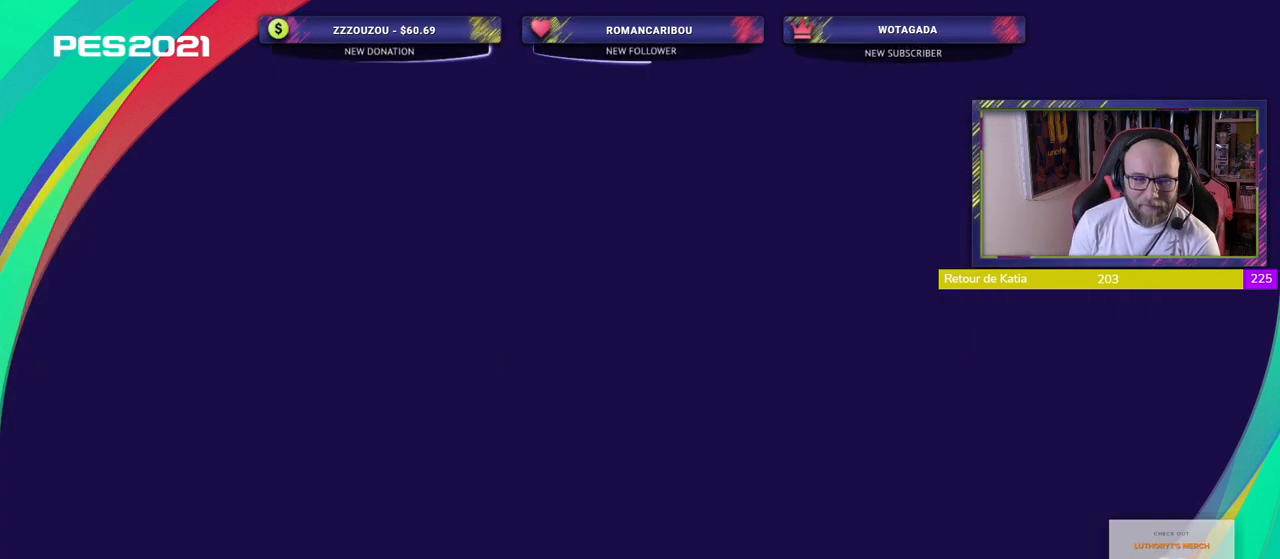
{"buttons": [], "left_stick": "center", "right_stick": "center", "events": []}
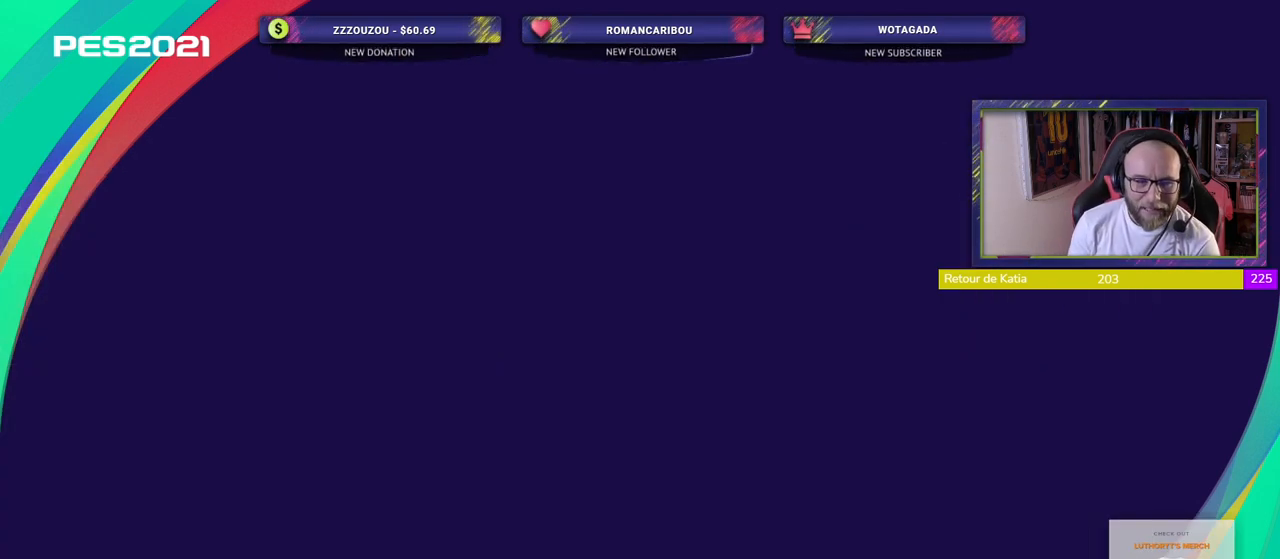
{"buttons": [], "left_stick": "center", "right_stick": "center", "events": []}
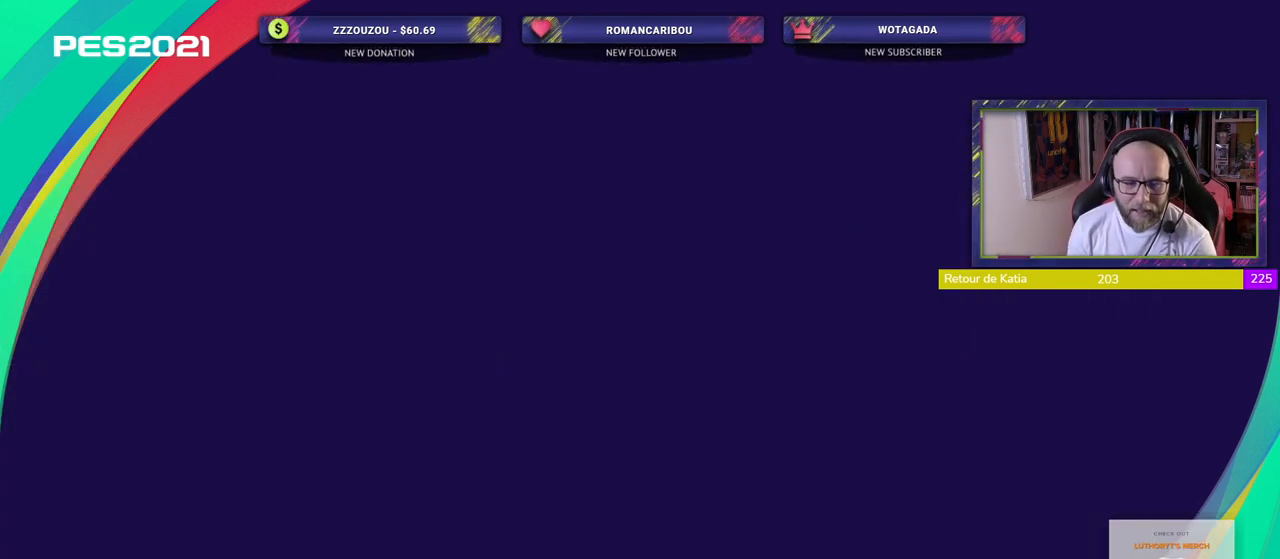
{"buttons": [], "left_stick": "center", "right_stick": "center", "events": []}